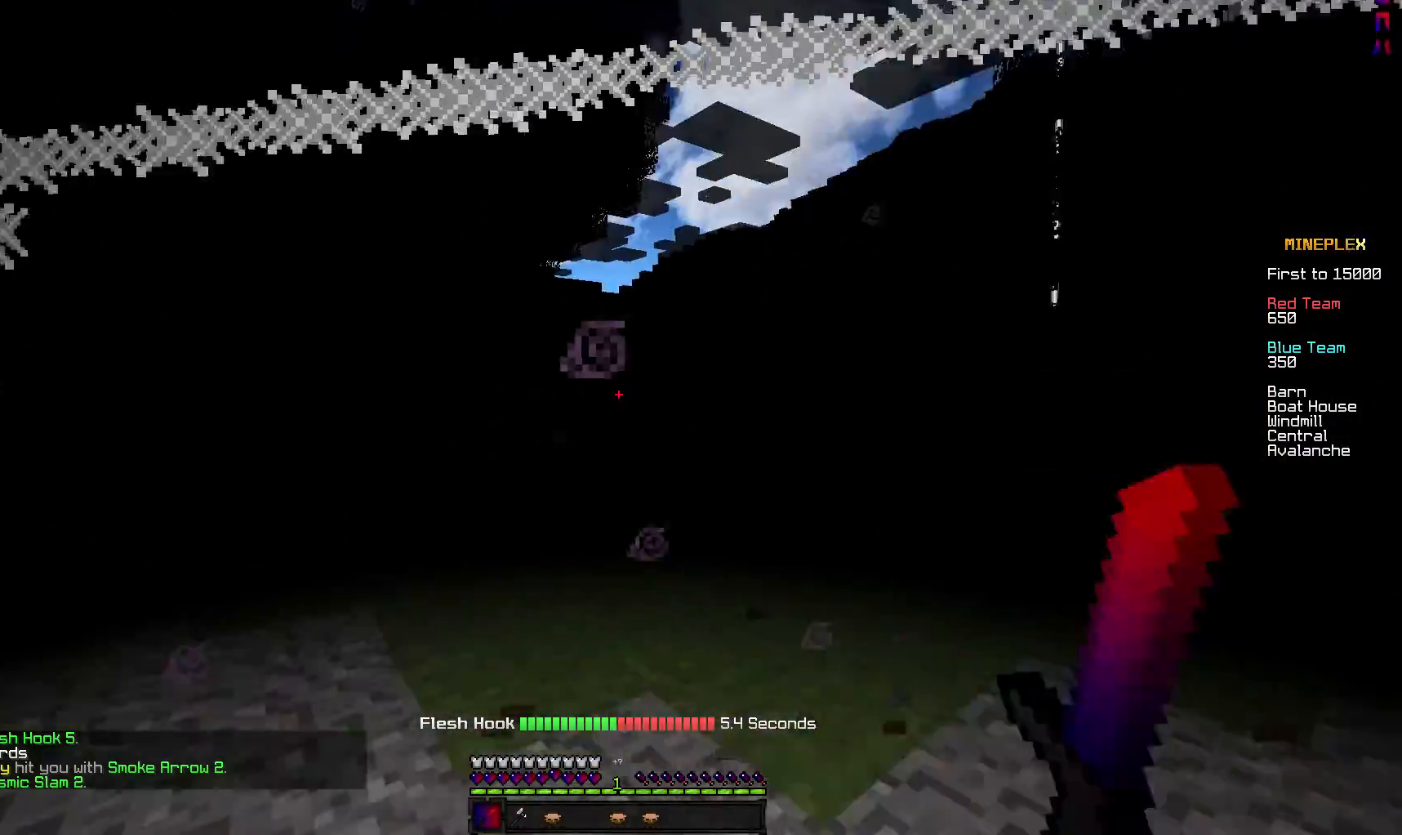
Gameplay with keyboard and mouse; each line is a JSON object with the keys and mouse buttons held at the frame after it. "events" lists presses ("down") and releases ("up") of "a", "d", "s", "w", "mouse_left" and "mouse_right" between this image and that frame as [ms after this image, input, new state], when the widget could be followed in between. "mouse_left", "mouse_right" = the "left", "right" buttons of the "mouse" list. No other keys are recorded. Fast repeated clicks can show as one long hold. Mouse movement is not recorded.
{"keys": ["d", "w"], "mouse": [], "events": [[17, "mouse_left", "up"], [17, "w", "down"], [67, "a", "up"], [67, "mouse_left", "down"], [167, "mouse_left", "up"], [217, "mouse_left", "down"], [217, "w", "up"], [317, "mouse_left", "up"], [317, "w", "down"], [367, "mouse_left", "down"], [467, "mouse_left", "up"]]}
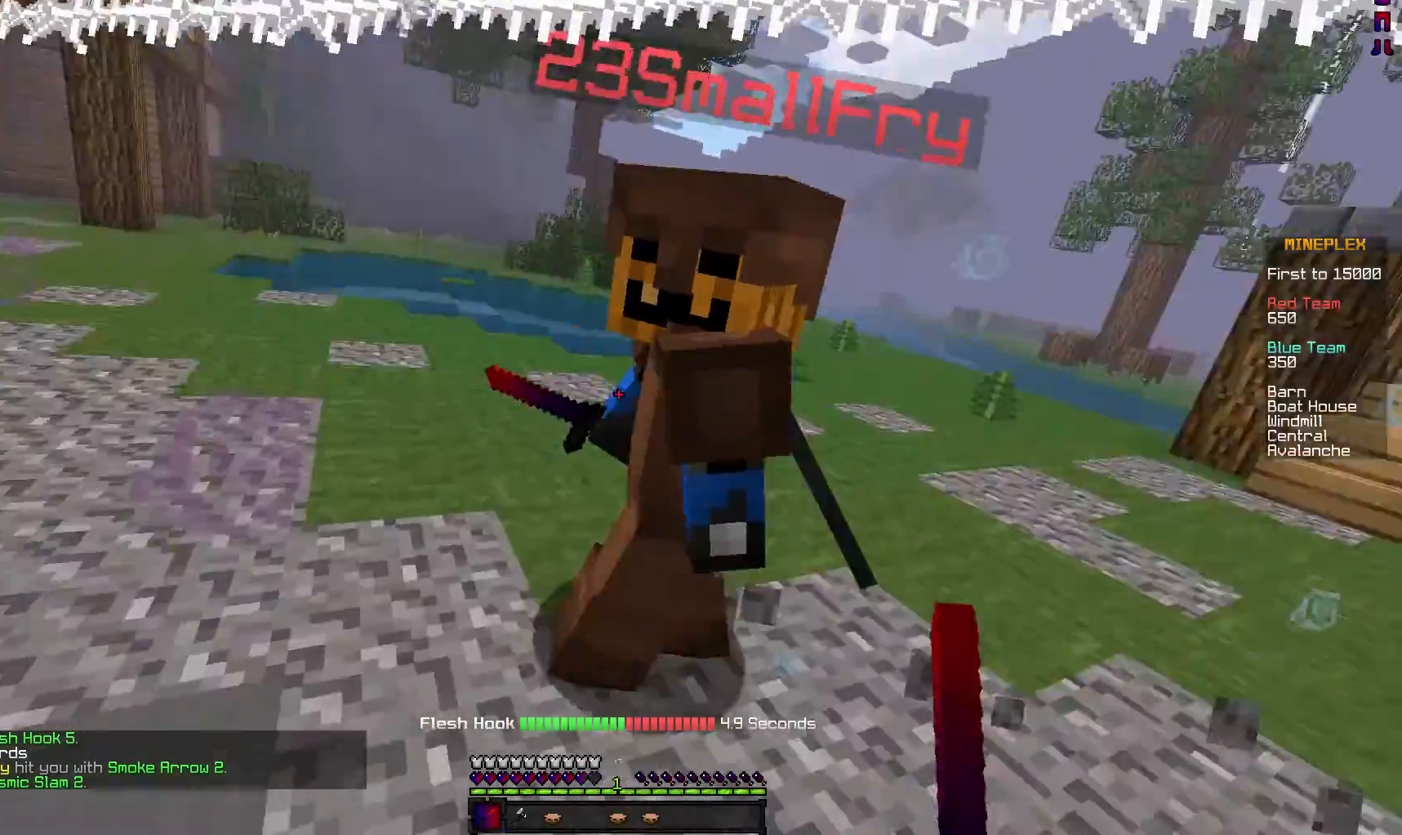
{"keys": ["a", "s"], "mouse": [], "events": [[17, "mouse_left", "down"], [17, "w", "up"], [67, "mouse_left", "up"], [167, "a", "down"], [167, "d", "up"], [167, "mouse_left", "down"], [167, "w", "down"], [217, "mouse_left", "up"], [217, "w", "up"], [267, "mouse_left", "down"], [367, "mouse_left", "up"], [417, "mouse_left", "down"], [417, "s", "down"], [467, "mouse_left", "up"]]}
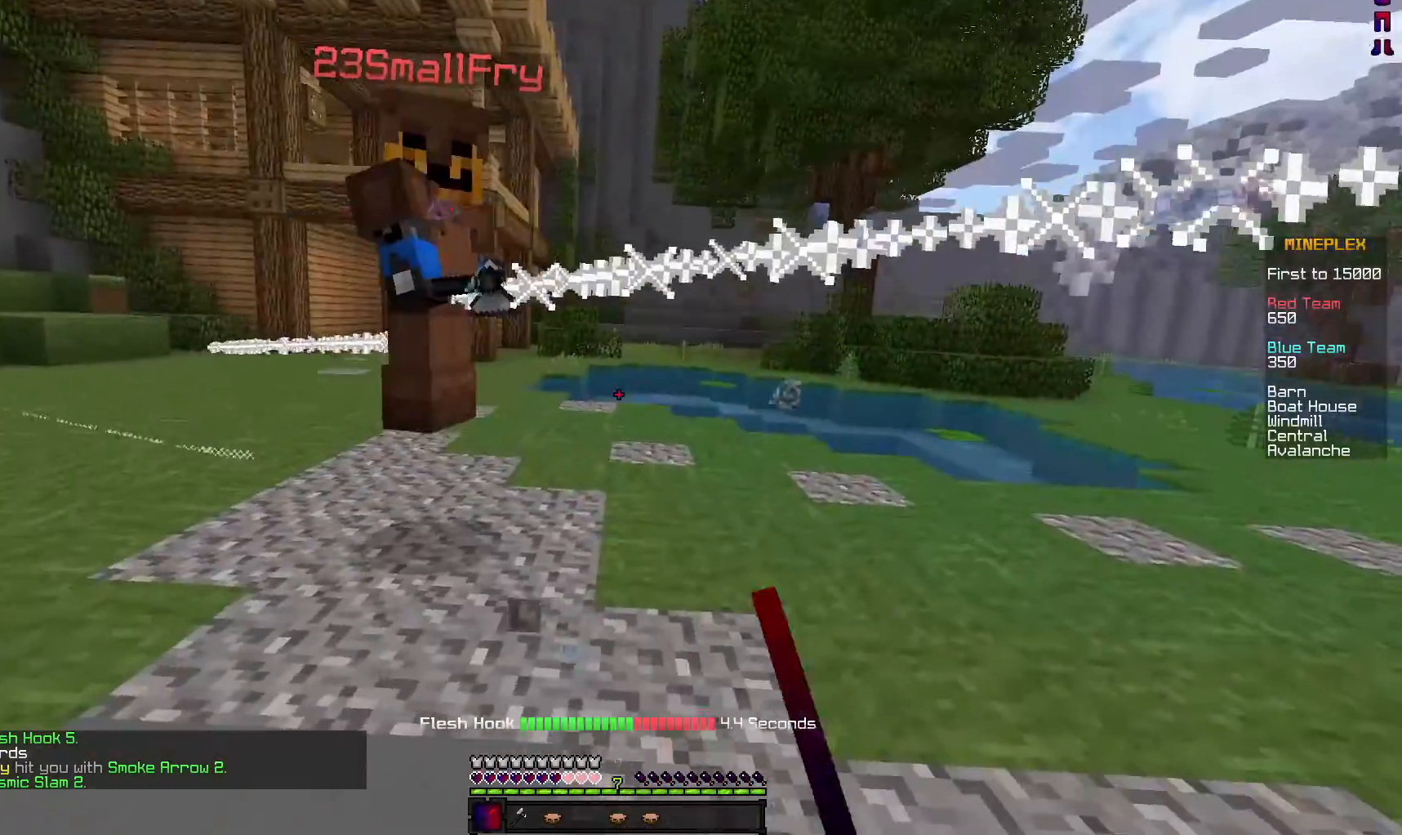
{"keys": ["w"], "mouse": [], "events": [[17, "mouse_left", "down"], [117, "mouse_left", "up"], [117, "w", "down"], [167, "mouse_left", "down"], [217, "w", "up"], [267, "a", "up"], [267, "mouse_left", "up"], [417, "s", "up"], [417, "w", "down"]]}
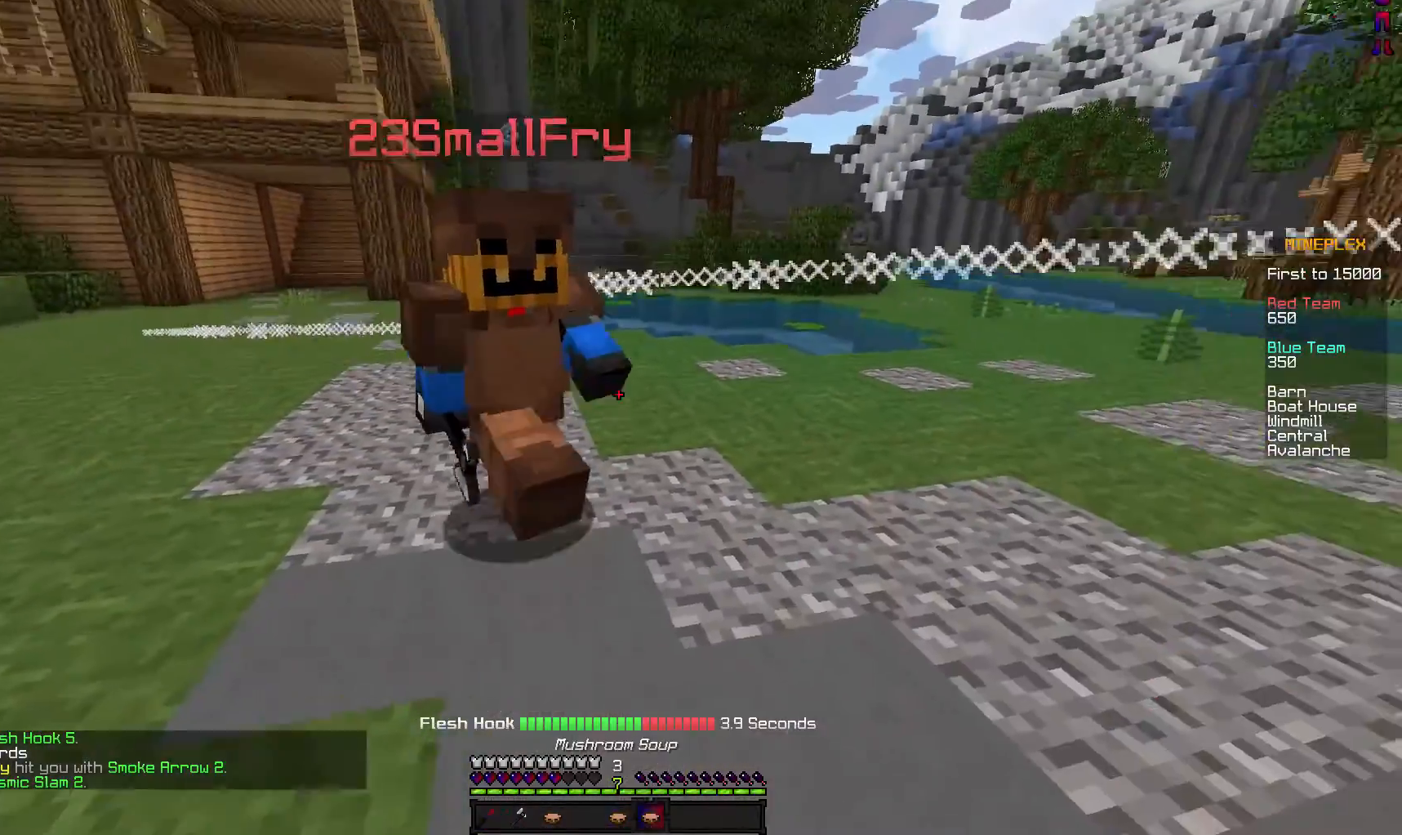
{"keys": ["s"], "mouse": [], "events": [[17, "mouse_right", "down"], [117, "mouse_right", "up"], [167, "mouse_left", "down"], [217, "w", "up"], [317, "mouse_left", "up"], [317, "s", "down"], [367, "mouse_left", "down"], [467, "mouse_left", "up"]]}
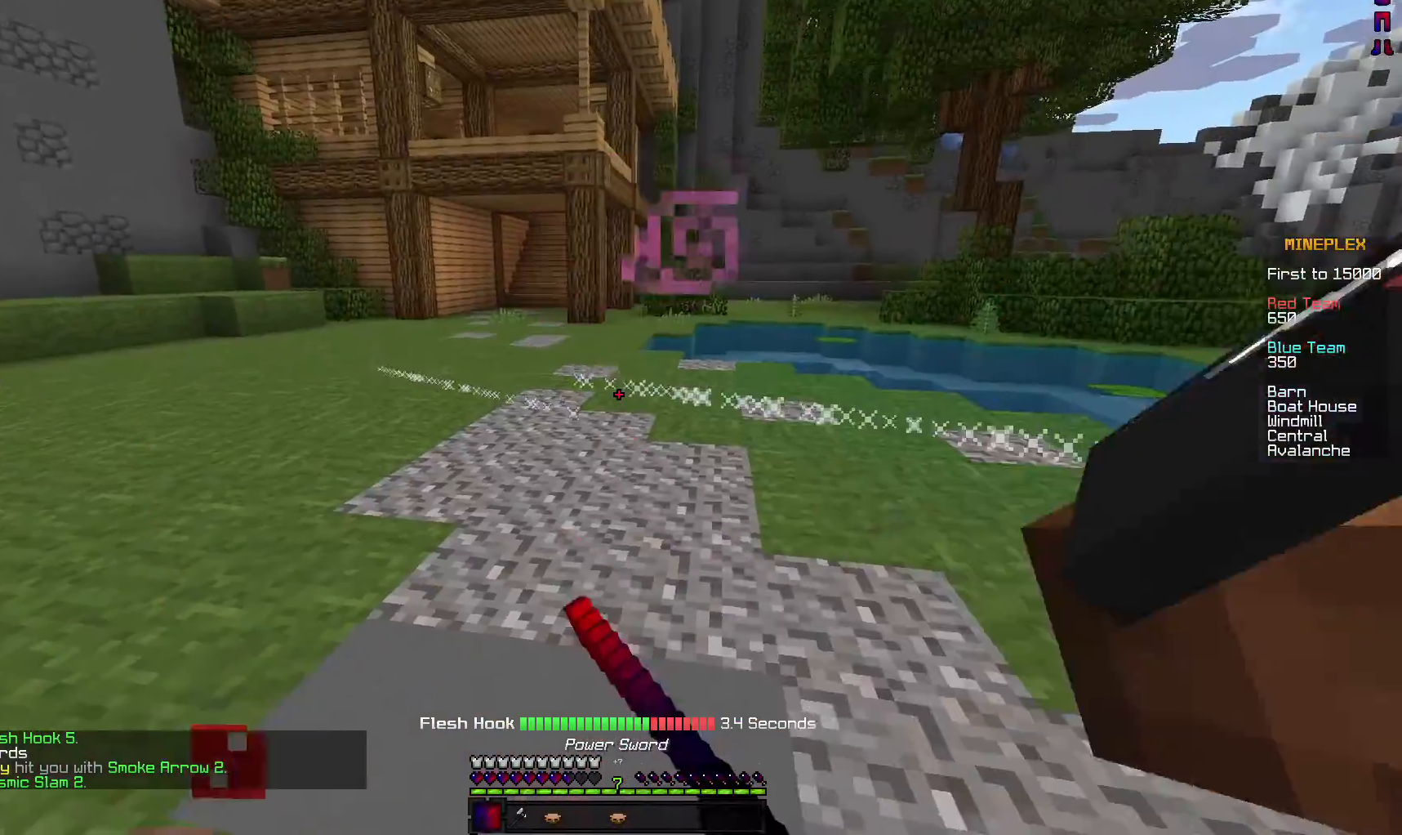
{"keys": ["a", "s"], "mouse": [], "events": [[17, "a", "down"], [67, "mouse_left", "down"], [167, "mouse_left", "up"]]}
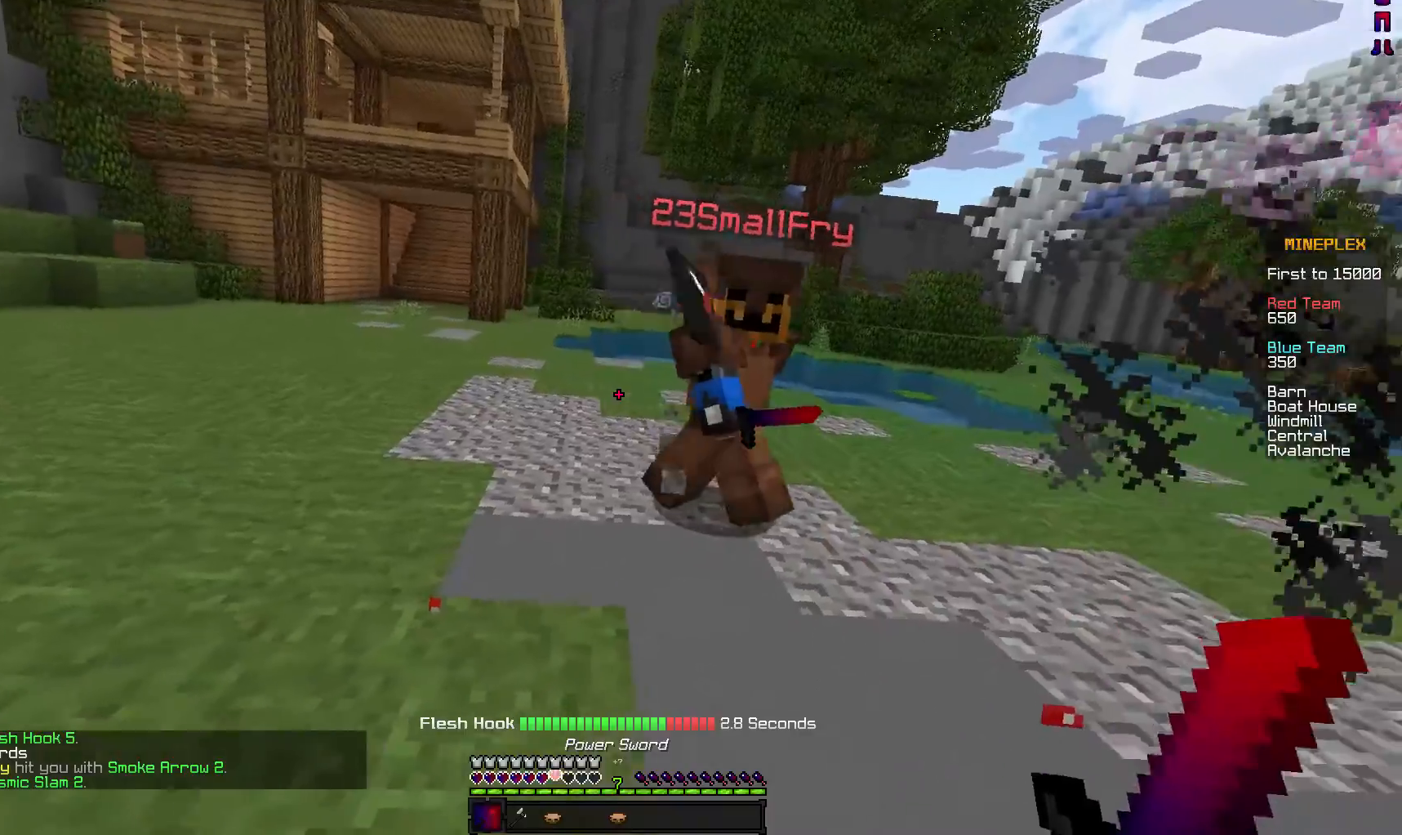
{"keys": ["w"], "mouse": [], "events": [[100, "s", "up"], [117, "w", "down"], [217, "a", "up"], [267, "d", "down"], [317, "mouse_right", "down"], [417, "mouse_right", "up"], [467, "d", "up"]]}
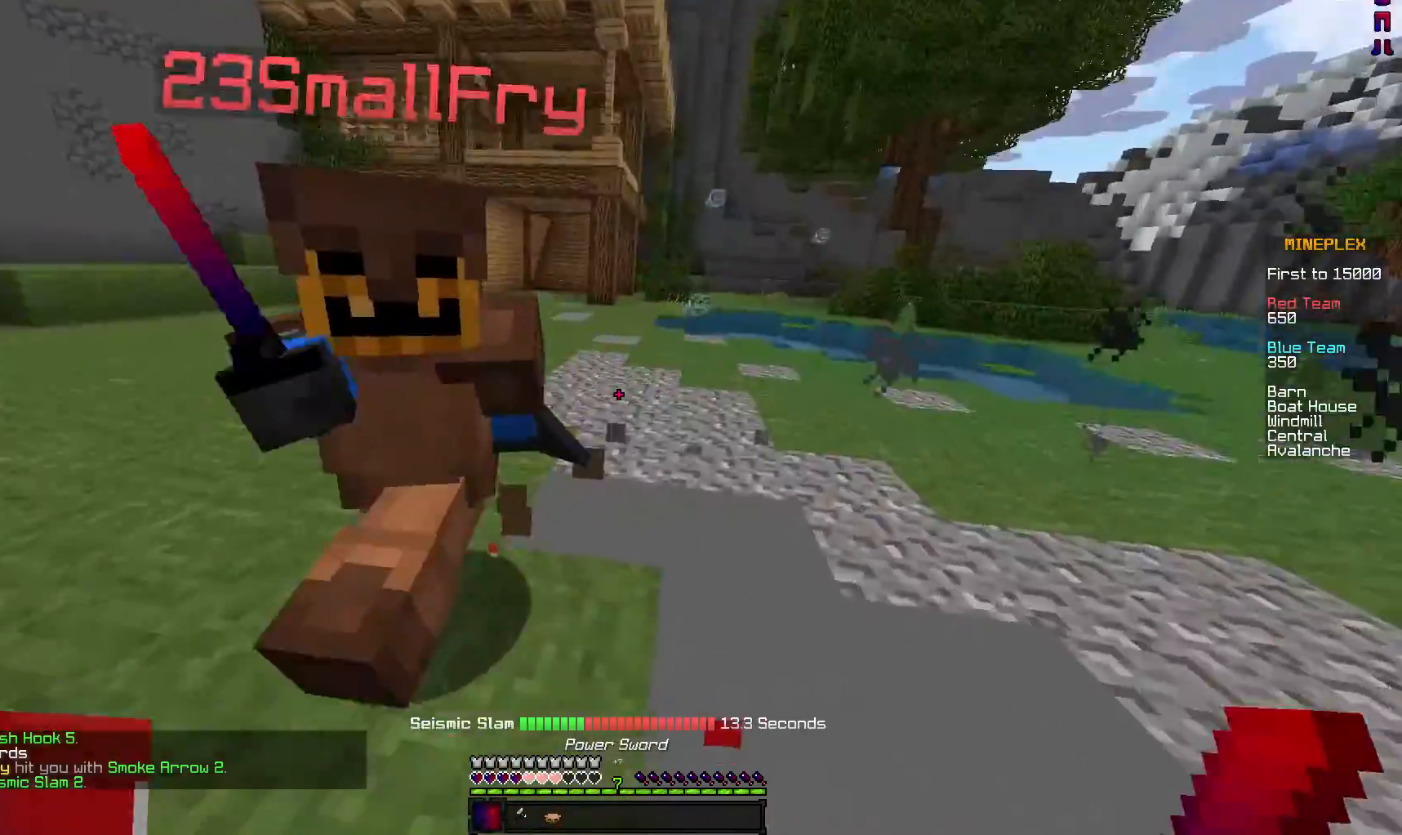
{"keys": ["a"], "mouse": [], "events": [[17, "mouse_left", "down"], [17, "w", "up"], [67, "mouse_left", "up"], [117, "mouse_left", "down"], [117, "w", "down"], [217, "mouse_left", "up"], [267, "a", "down"], [267, "mouse_left", "down"], [267, "w", "up"], [317, "mouse_left", "up"], [367, "mouse_left", "down"], [467, "mouse_left", "up"]]}
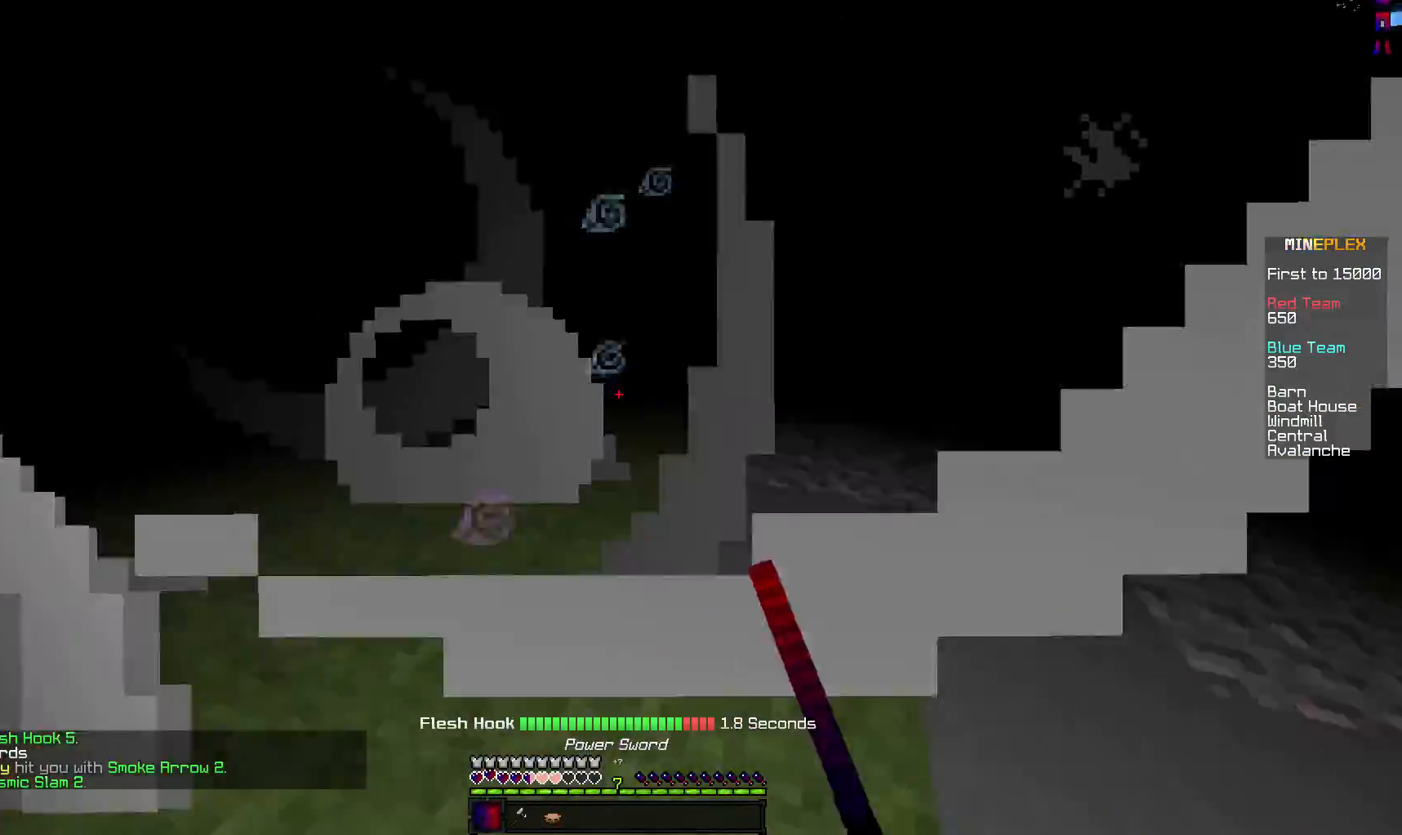
{"keys": ["a", "d"], "mouse": [], "events": [[17, "s", "down"], [67, "mouse_left", "down"], [117, "mouse_left", "up"], [217, "mouse_left", "down"], [217, "s", "up"], [217, "w", "down"], [317, "mouse_left", "up"], [367, "mouse_left", "down"], [417, "d", "down"], [467, "mouse_left", "up"], [467, "w", "up"]]}
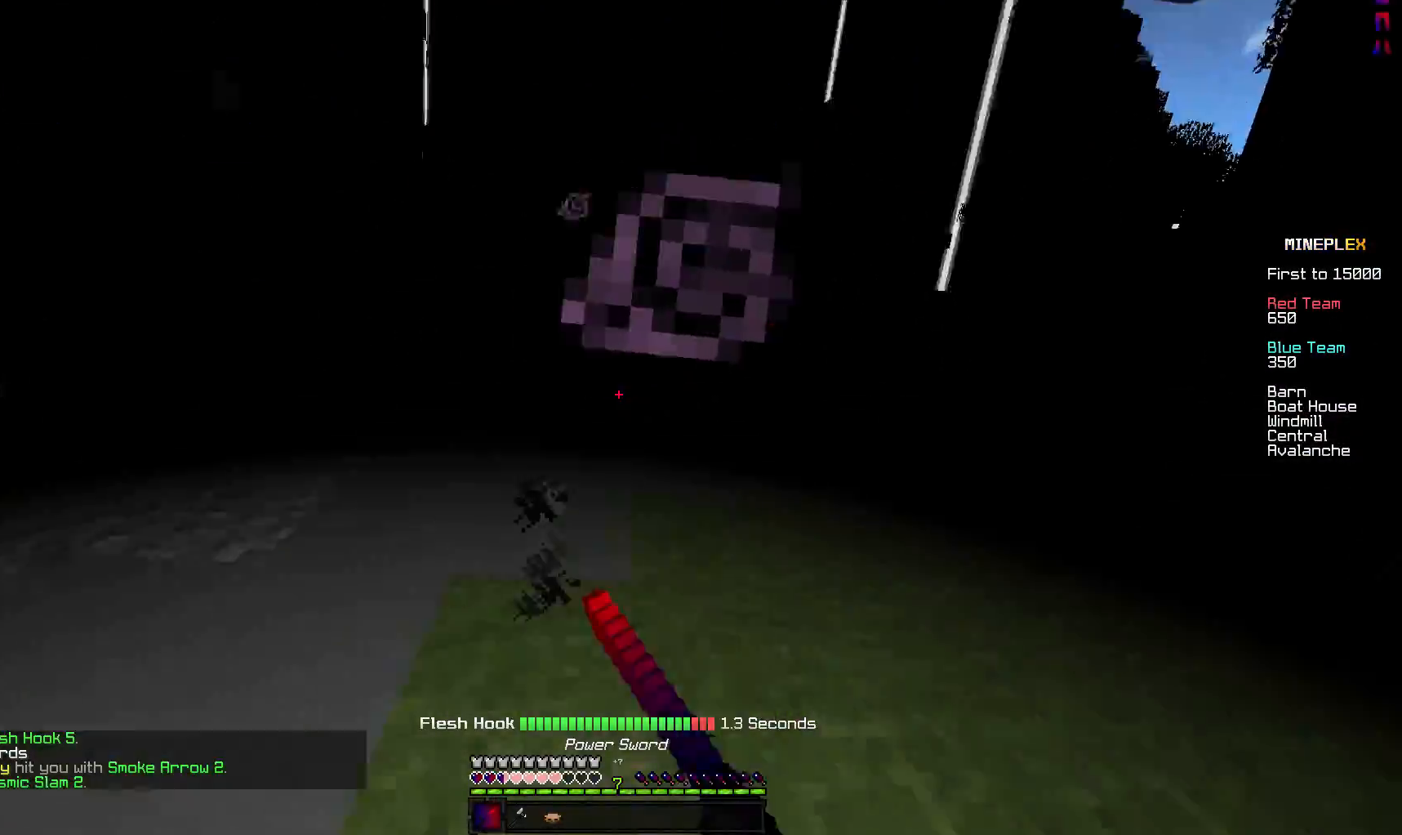
{"keys": ["a"], "mouse": [], "events": [[67, "mouse_left", "down"], [117, "mouse_left", "up"], [167, "mouse_left", "down"], [267, "mouse_left", "up"], [317, "mouse_left", "down"], [367, "d", "up"], [367, "mouse_left", "up"], [417, "mouse_left", "down"], [467, "mouse_left", "up"]]}
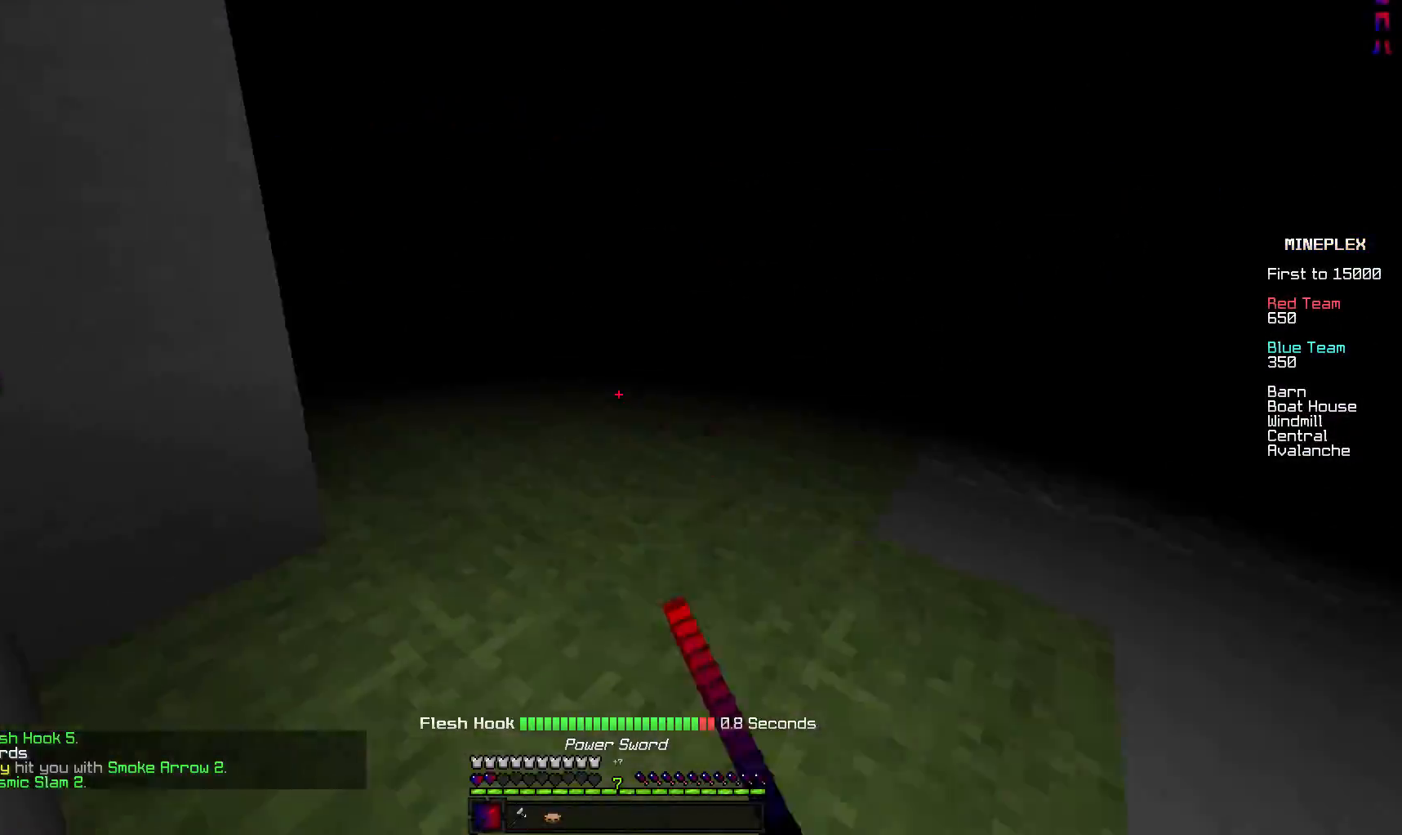
{"keys": ["a"], "mouse": [], "events": [[17, "mouse_left", "down"], [67, "mouse_left", "up"], [67, "w", "down"], [117, "w", "up"], [167, "mouse_left", "down"], [267, "mouse_left", "up"], [317, "mouse_left", "down"], [417, "mouse_left", "up"]]}
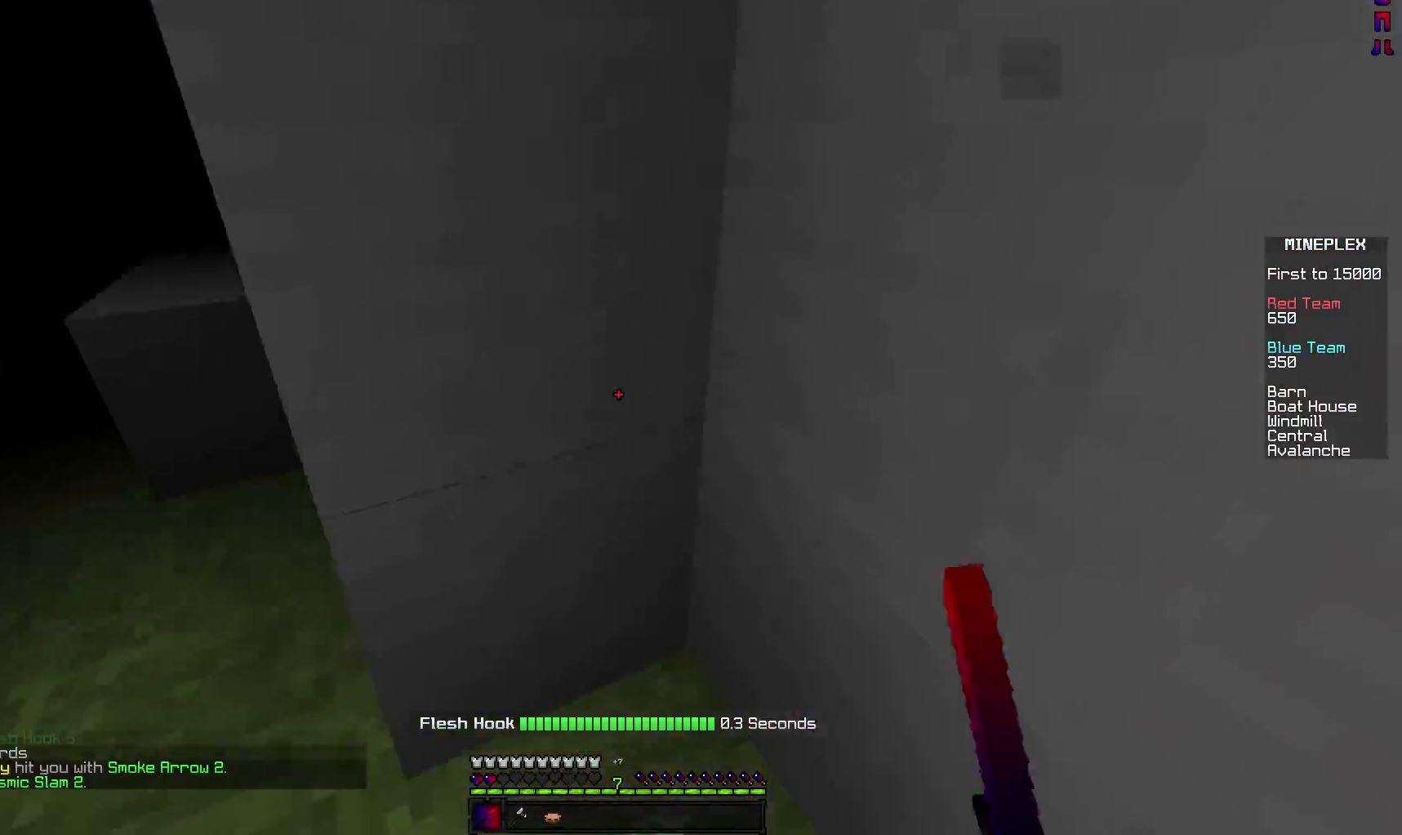
{"keys": ["d", "w"], "mouse": [], "events": [[17, "mouse_left", "down"], [167, "mouse_left", "up"], [217, "mouse_left", "down"], [267, "mouse_left", "up"], [317, "mouse_left", "down"], [367, "mouse_left", "up"], [417, "d", "down"], [417, "mouse_left", "down"], [417, "w", "down"], [467, "a", "up"], [467, "mouse_left", "up"]]}
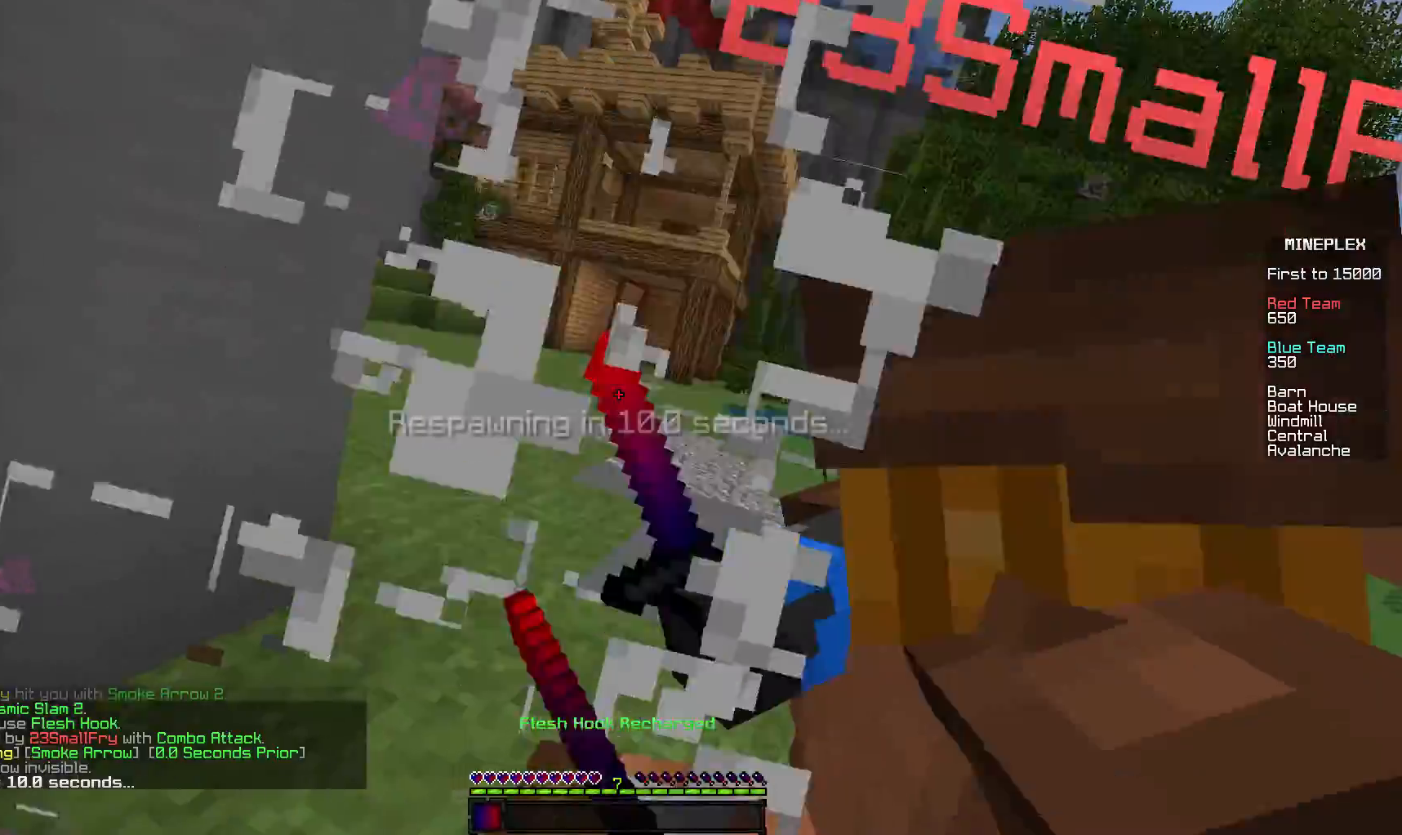
{"keys": [], "mouse": [], "events": [[17, "mouse_left", "down"], [117, "mouse_left", "up"], [167, "mouse_left", "down"], [317, "mouse_left", "up"], [317, "w", "up"], [417, "d", "up"]]}
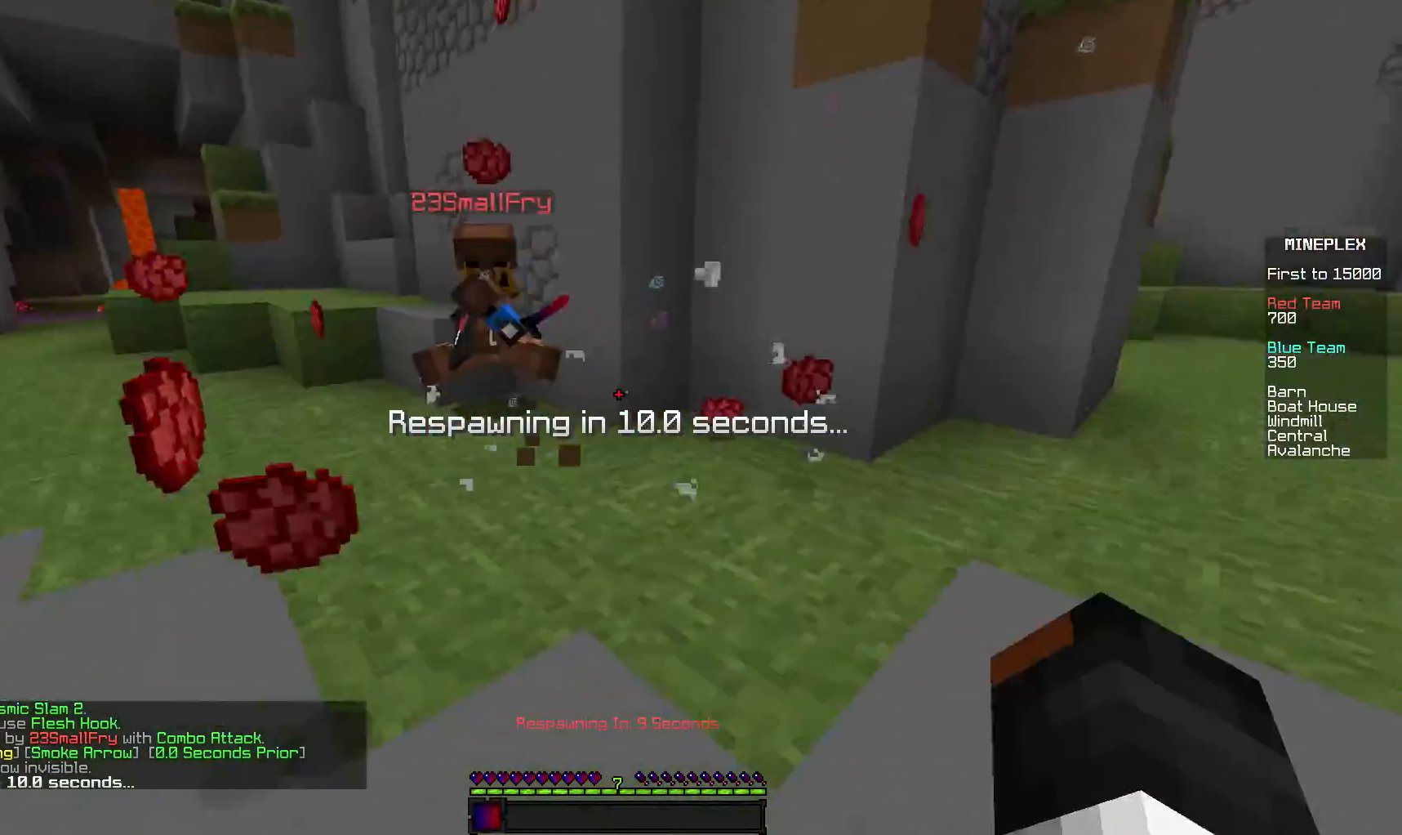
{"keys": ["w"], "mouse": [], "events": [[17, "w", "down"]]}
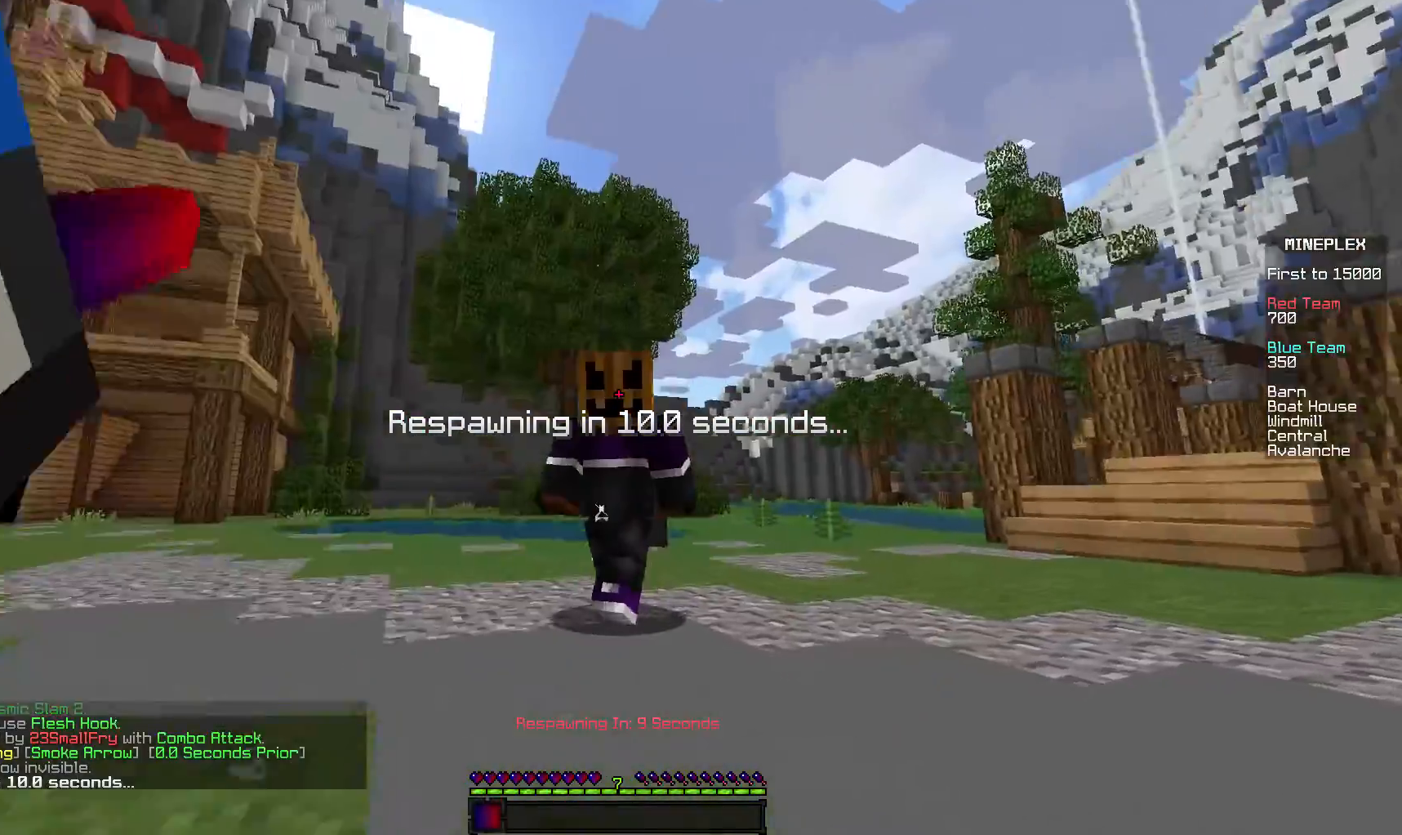
{"keys": ["w"], "mouse": [], "events": [[417, "mouse_left", "down"], [467, "mouse_left", "up"]]}
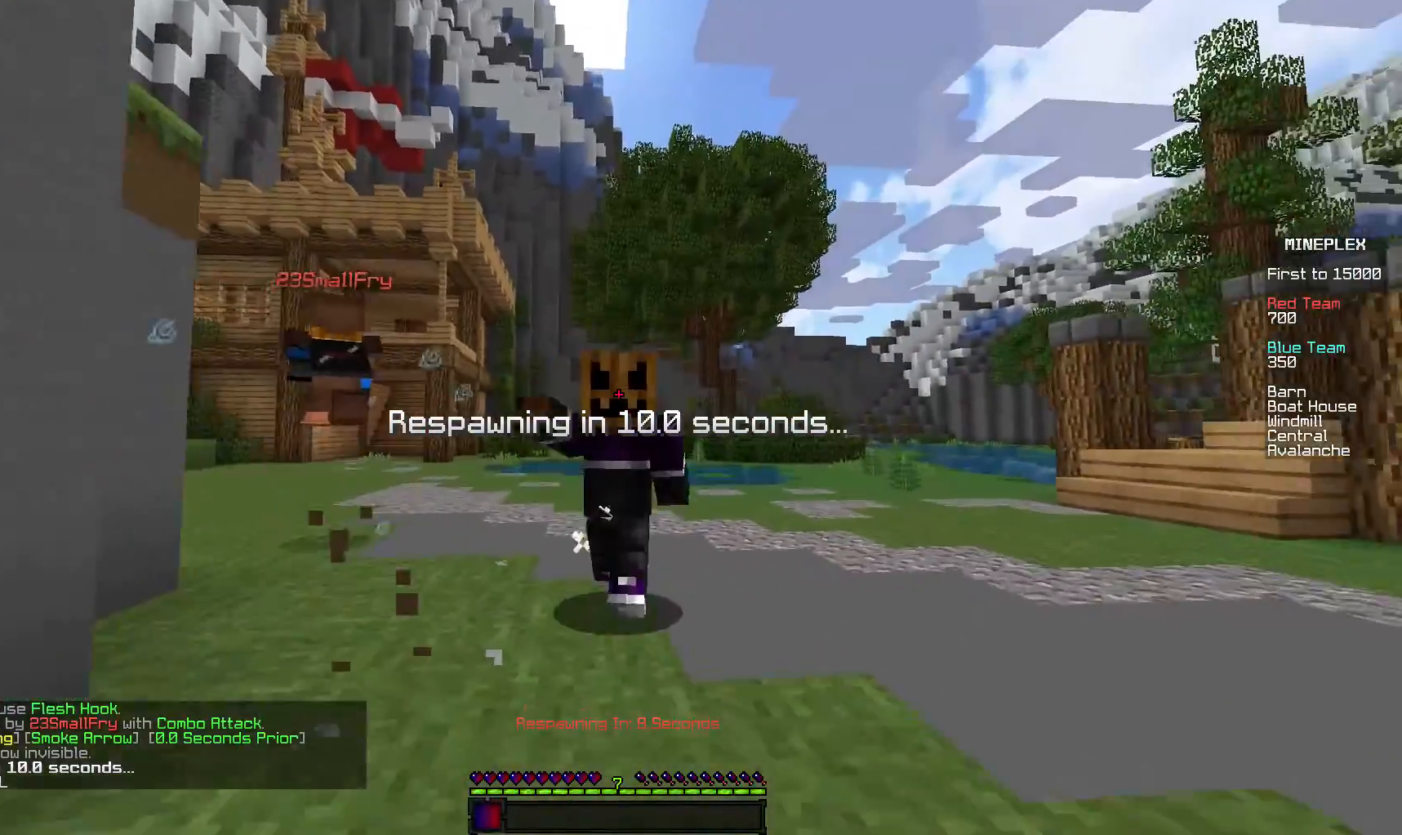
{"keys": ["w"], "mouse": [], "events": []}
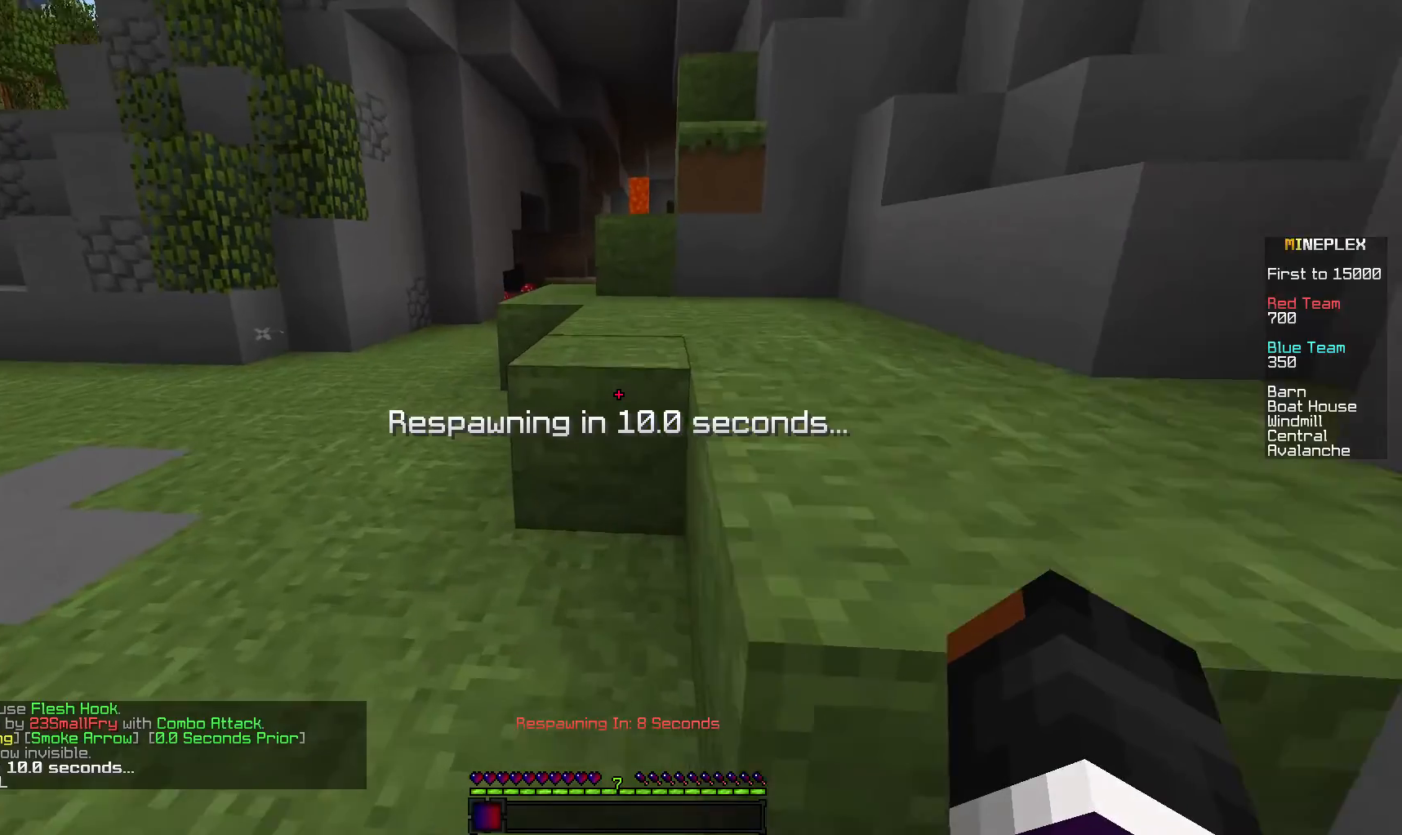
{"keys": ["w"], "mouse": [], "events": [[17, "w", "up"], [67, "w", "down"]]}
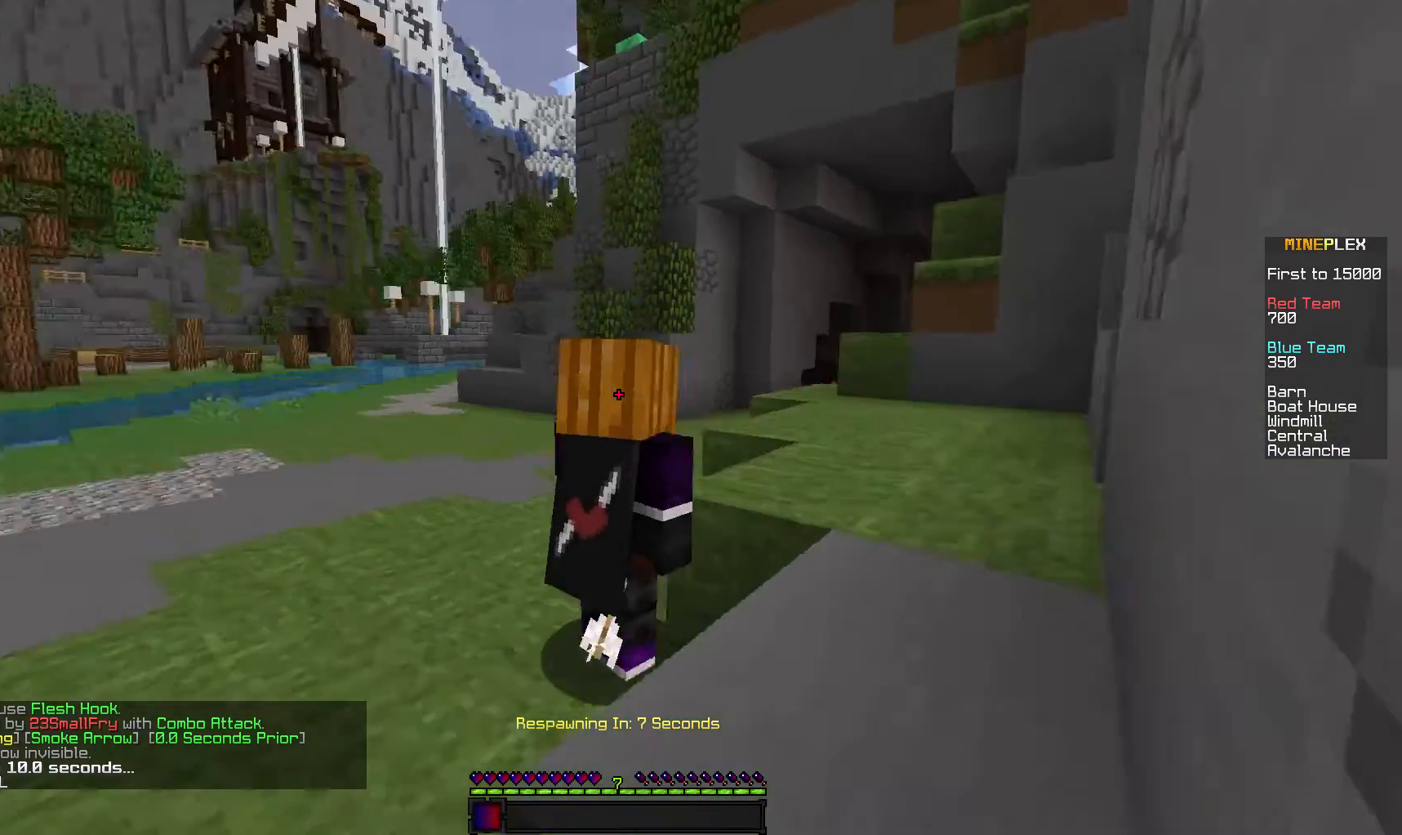
{"keys": [], "mouse": [], "events": [[67, "w", "up"]]}